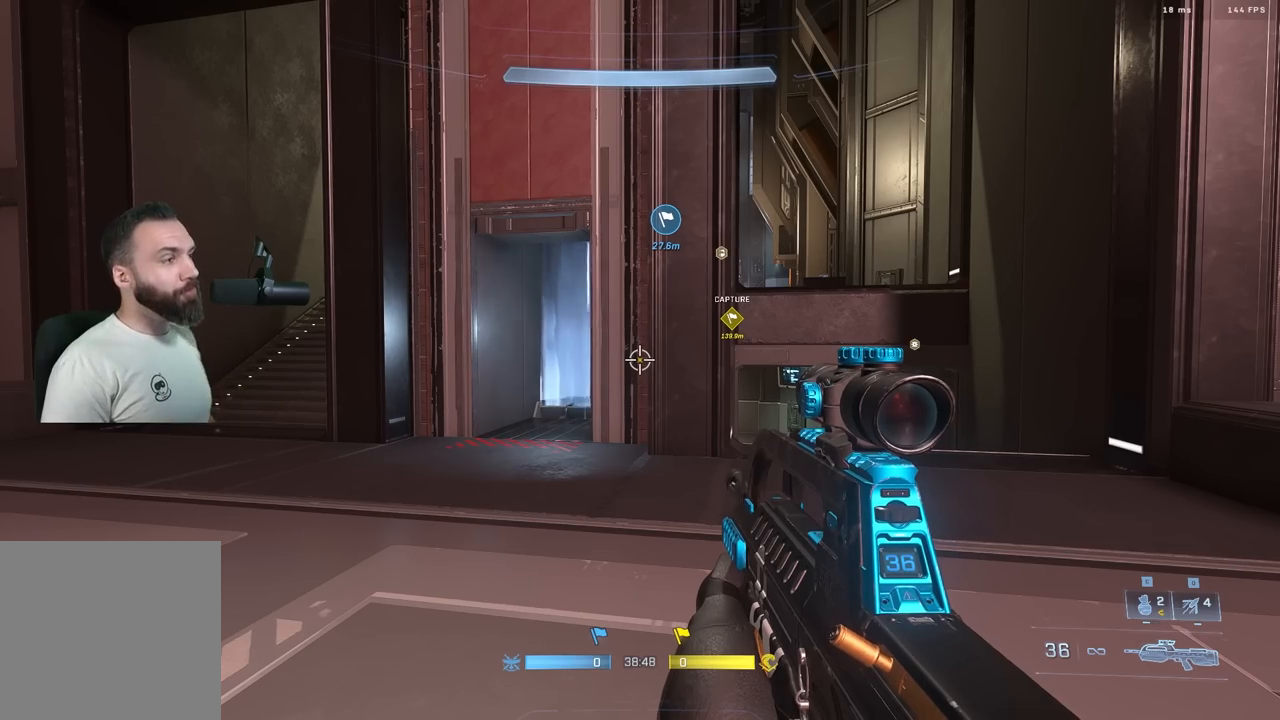
Gameplay with a controller (Xbox layout); each line is a JSON object with the inputs held at the frame after it. "events" lists button and stick changes between this image and that frame as [ms after this image, input, new state], when the widget could be followed in between.
{"buttons": ["L1"], "left_stick": "up-right", "right_stick": "down-right", "events": [[283, "left_stick", "right"], [433, "right_stick", "down-right"], [483, "L1", "down"], [500, "left_stick", "up-right"]]}
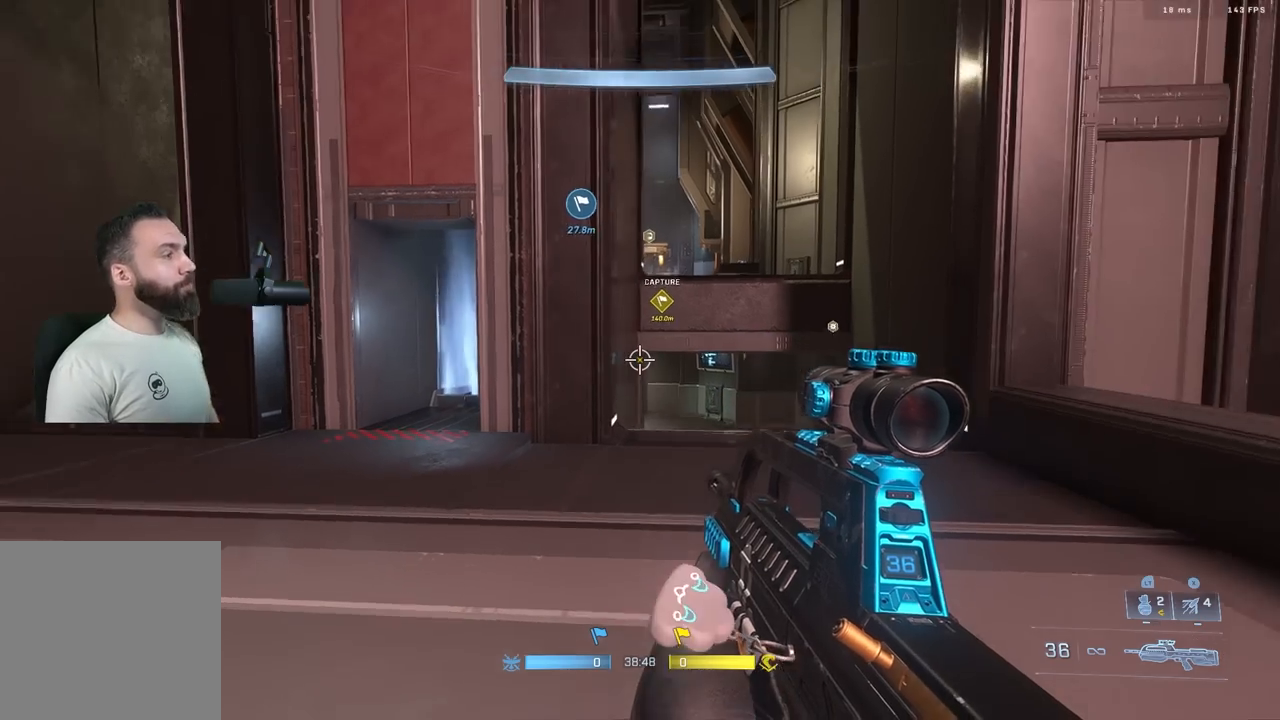
{"buttons": [], "left_stick": "right", "right_stick": "center", "events": [[67, "L1", "up"], [183, "left_stick", "center"], [183, "right_stick", "center"], [317, "right_stick", "down"], [433, "left_stick", "right"], [483, "right_stick", "center"]]}
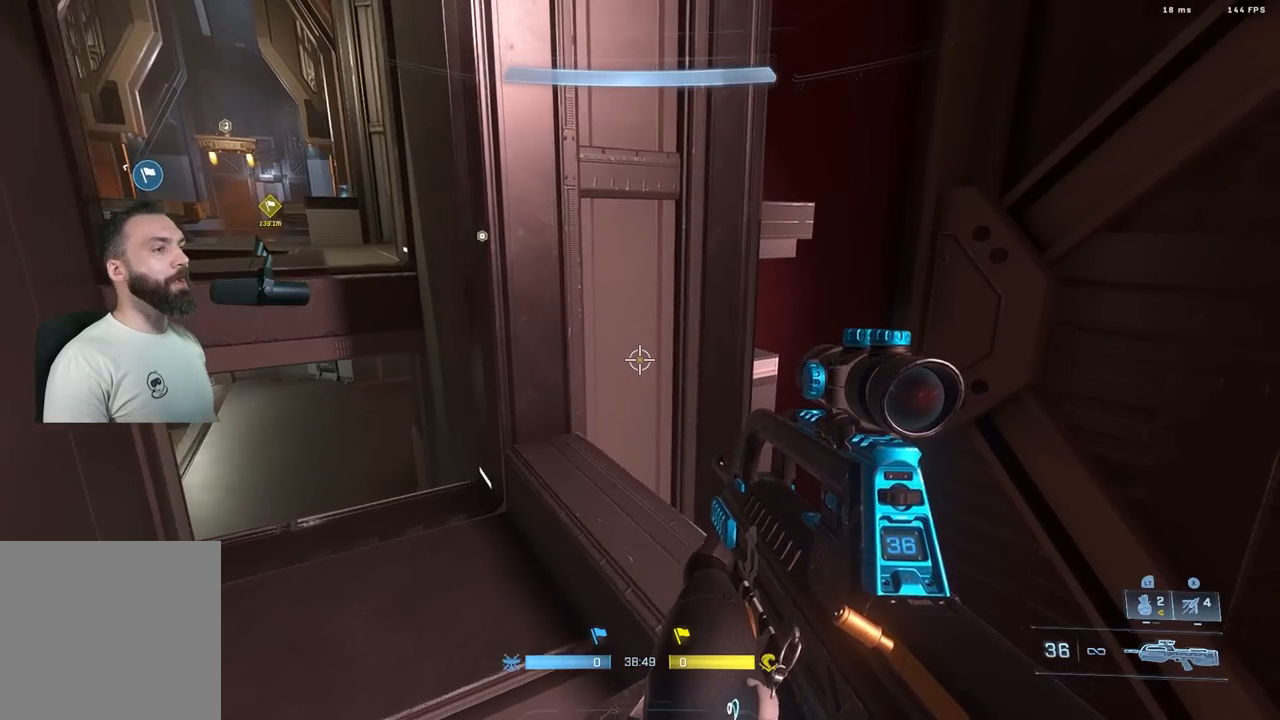
{"buttons": [], "left_stick": "center", "right_stick": "up-left", "events": [[17, "left_stick", "up-right"], [33, "right_stick", "left"], [333, "left_stick", "center"], [500, "right_stick", "up-left"]]}
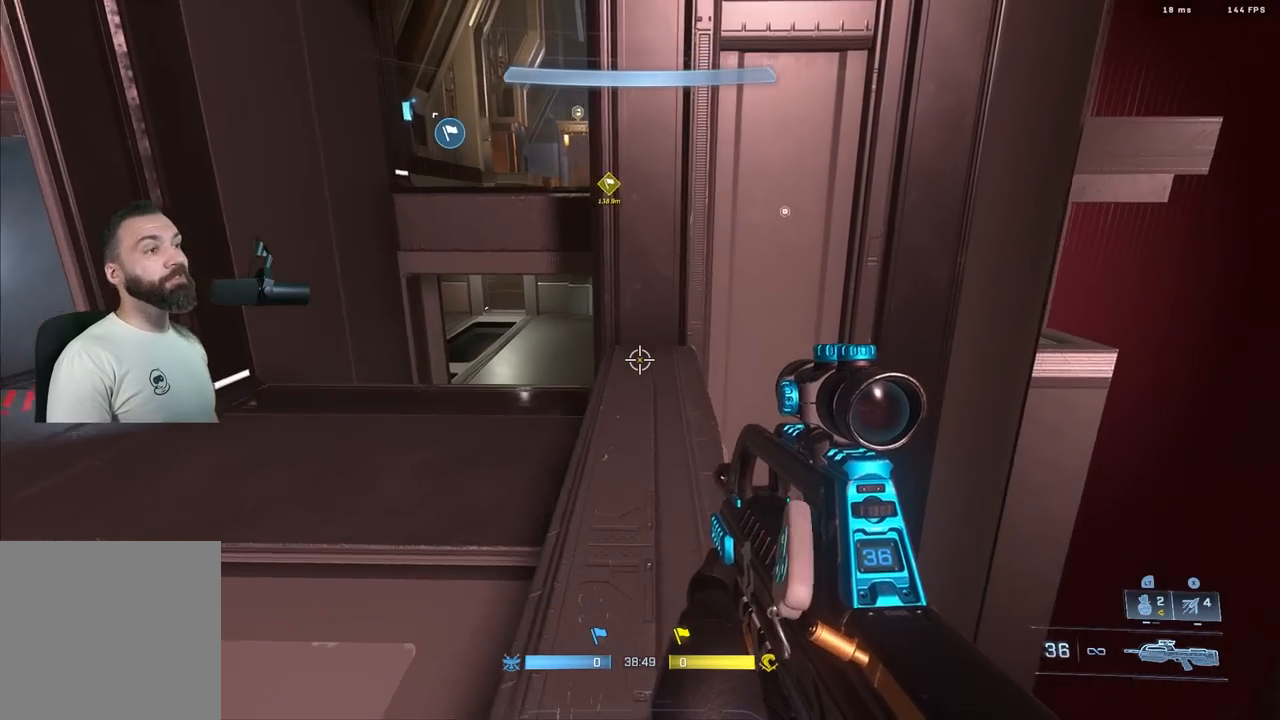
{"buttons": [], "left_stick": "left", "right_stick": "up-left", "events": [[433, "left_stick", "left"]]}
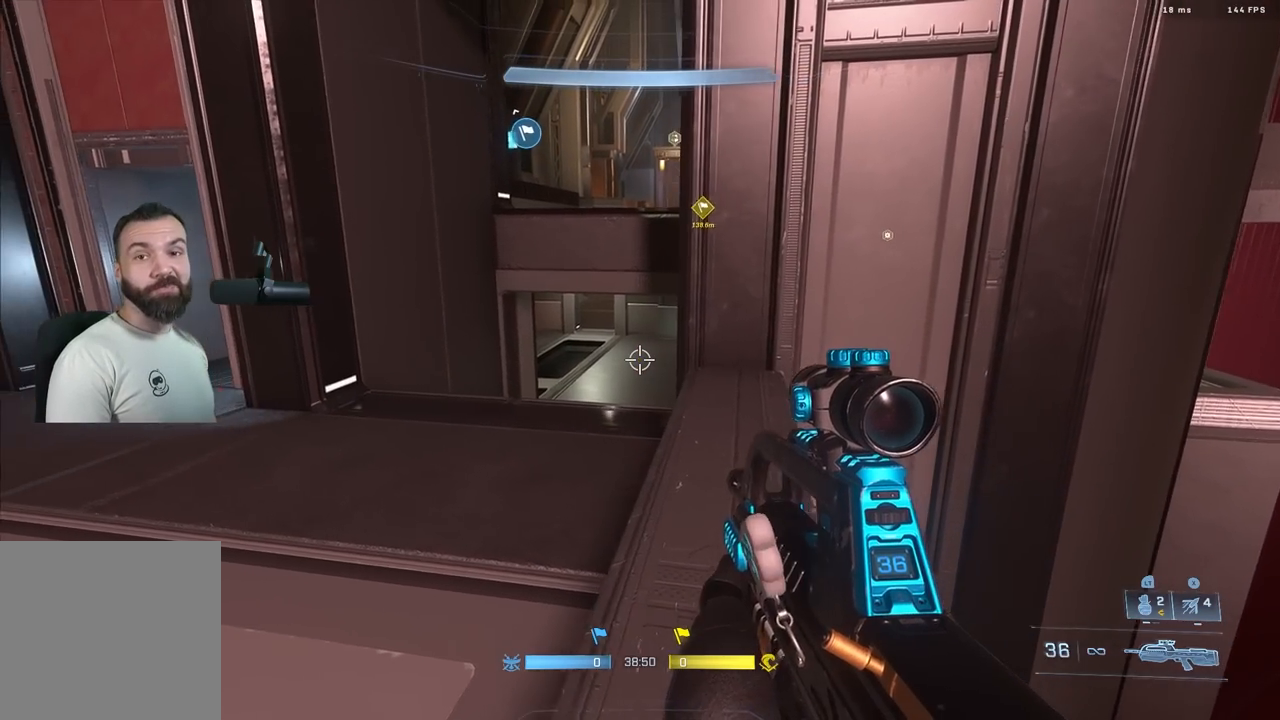
{"buttons": [], "left_stick": "center", "right_stick": "center", "events": [[17, "left_stick", "center"], [33, "right_stick", "left"], [100, "L3", "down"], [167, "right_stick", "center"], [183, "L3", "up"], [267, "L3", "down"], [350, "L3", "up"], [400, "L3", "down"], [483, "L3", "up"]]}
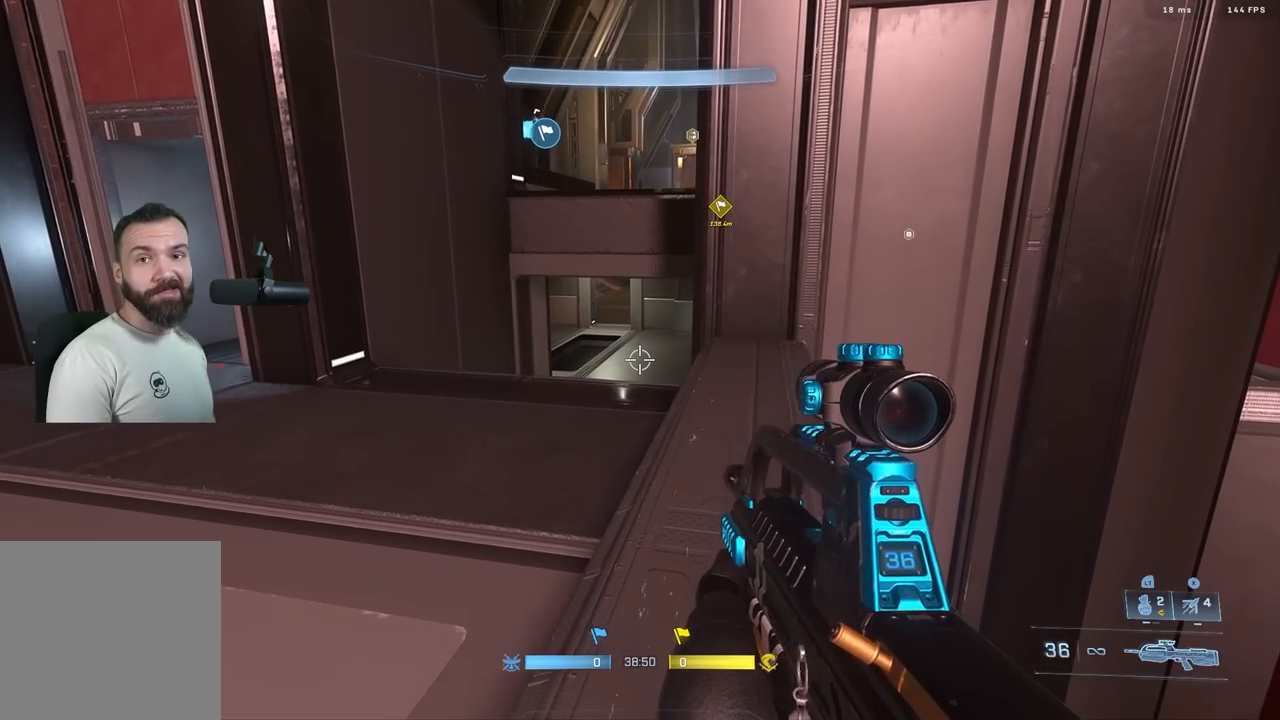
{"buttons": [], "left_stick": "down", "right_stick": "up", "events": [[50, "L3", "down"], [50, "right_stick", "down"], [150, "L3", "up"], [183, "left_stick", "up-right"], [233, "left_stick", "up"], [383, "left_stick", "down"], [383, "right_stick", "center"], [433, "right_stick", "up"]]}
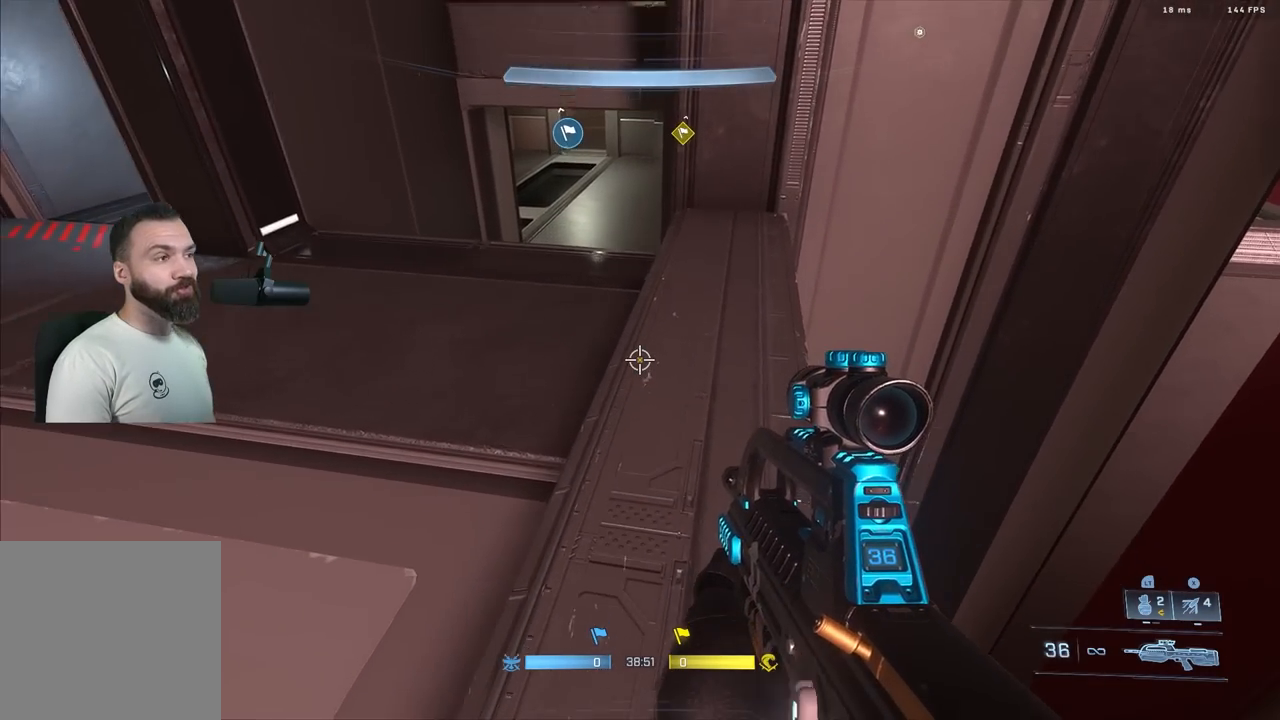
{"buttons": [], "left_stick": "up-left", "right_stick": "left", "events": [[17, "left_stick", "center"], [133, "left_stick", "up"], [200, "A", "down"], [217, "right_stick", "center"], [283, "A", "up"], [283, "right_stick", "up-left"], [367, "right_stick", "left"], [400, "left_stick", "up-left"]]}
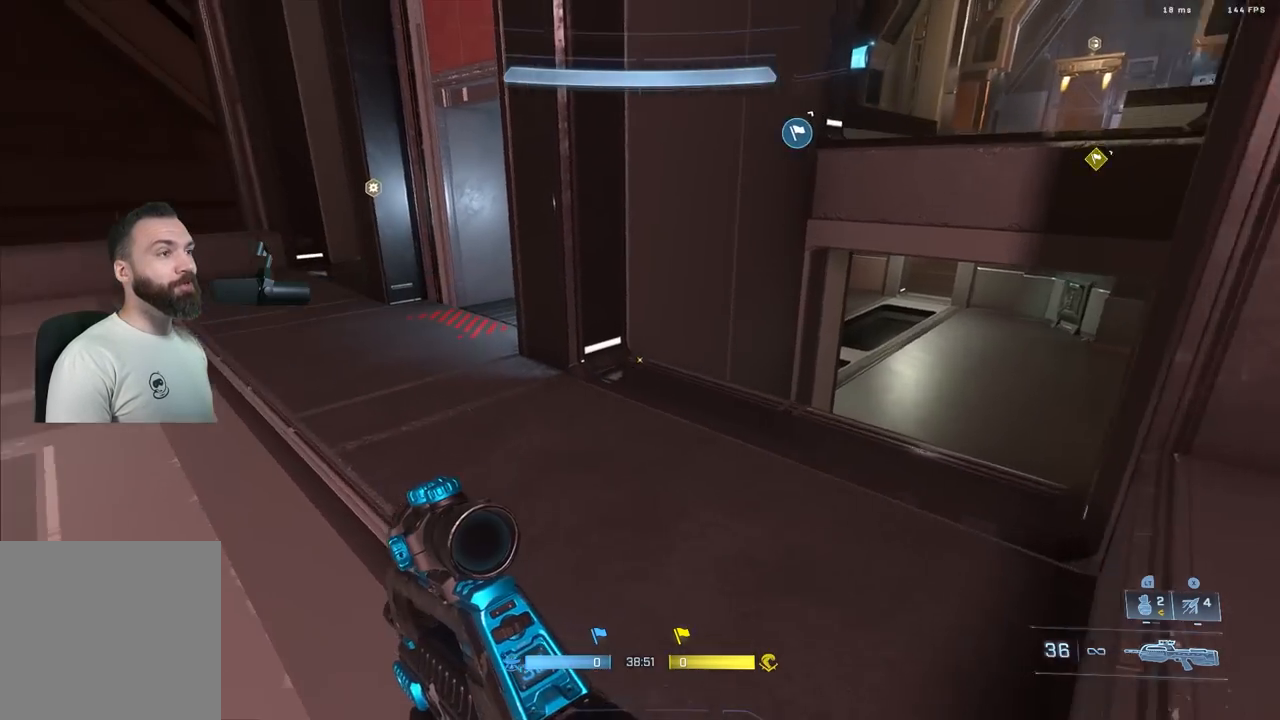
{"buttons": [], "left_stick": "up-left", "right_stick": "center", "events": [[100, "L3", "down"], [150, "right_stick", "up"], [200, "L3", "up"], [267, "right_stick", "up-left"], [467, "right_stick", "center"]]}
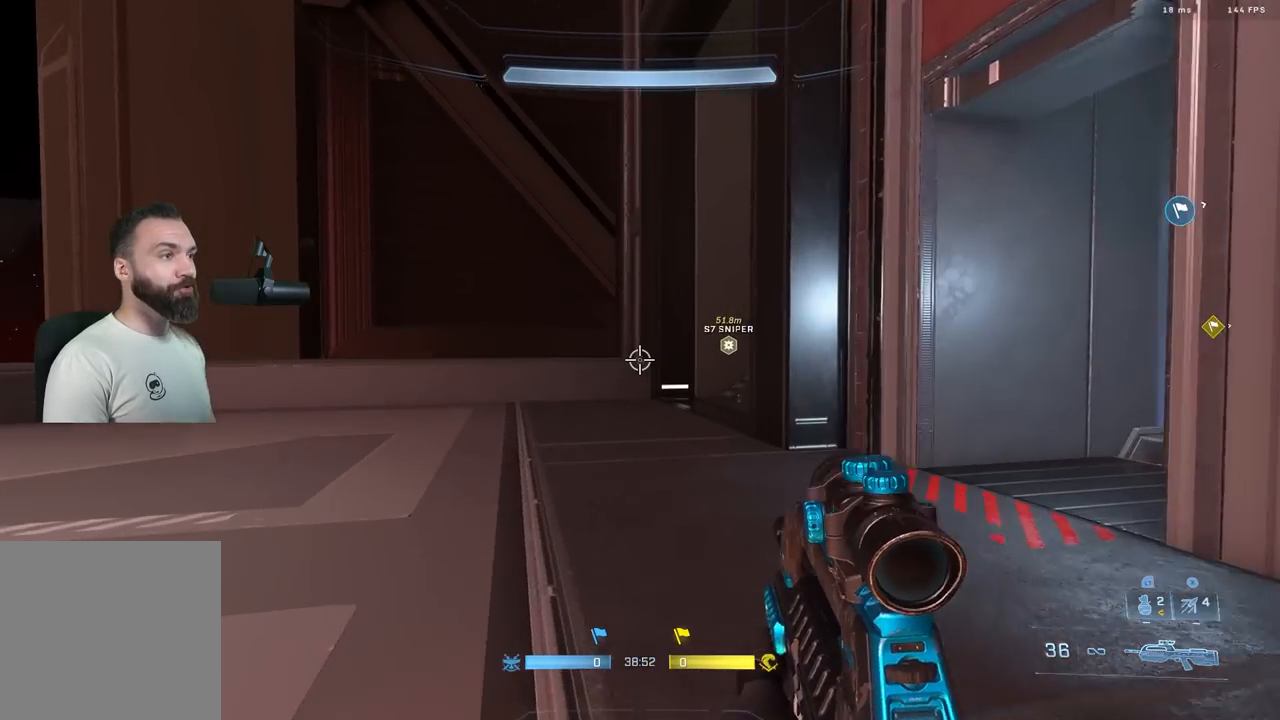
{"buttons": [], "left_stick": "up-left", "right_stick": "down", "events": [[233, "left_stick", "center"], [250, "right_stick", "down"], [333, "left_stick", "up"], [500, "left_stick", "up-left"]]}
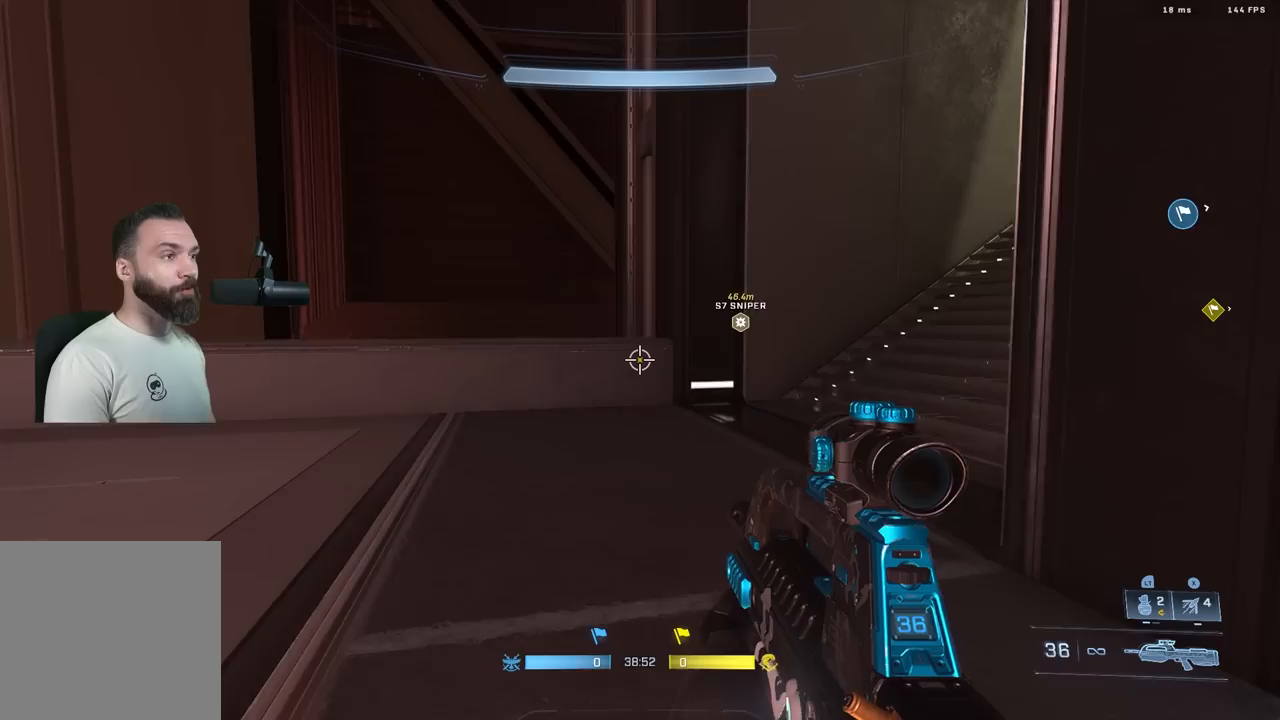
{"buttons": [], "left_stick": "up-left", "right_stick": "center", "events": [[33, "right_stick", "center"], [183, "L1", "down"], [183, "right_stick", "down"], [267, "L1", "up"], [367, "right_stick", "center"]]}
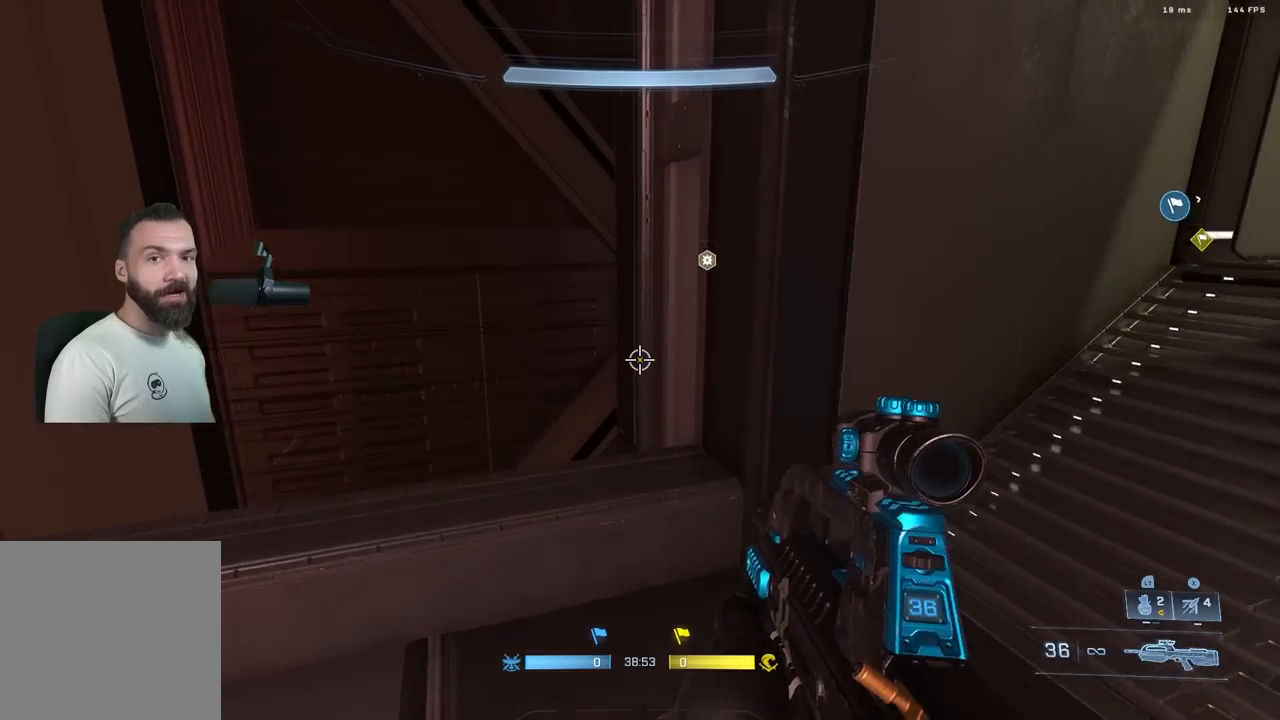
{"buttons": ["L3"], "left_stick": "up-left", "right_stick": "right", "events": [[83, "L3", "down"], [100, "right_stick", "down-right"], [250, "right_stick", "right"], [283, "L3", "up"], [417, "L3", "down"]]}
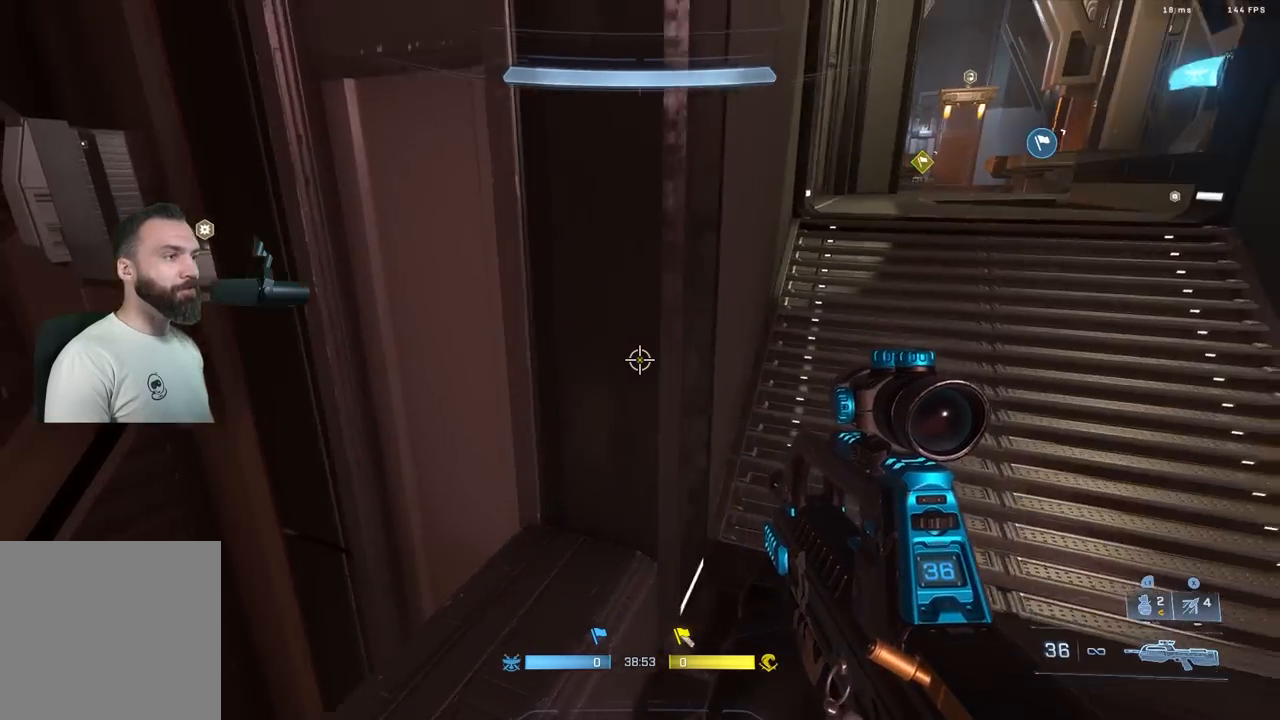
{"buttons": ["A"], "left_stick": "up", "right_stick": "center", "events": [[33, "right_stick", "center"], [83, "right_stick", "right"], [183, "L3", "up"], [233, "left_stick", "down-left"], [333, "left_stick", "center"], [400, "left_stick", "up"], [450, "A", "down"], [450, "right_stick", "center"]]}
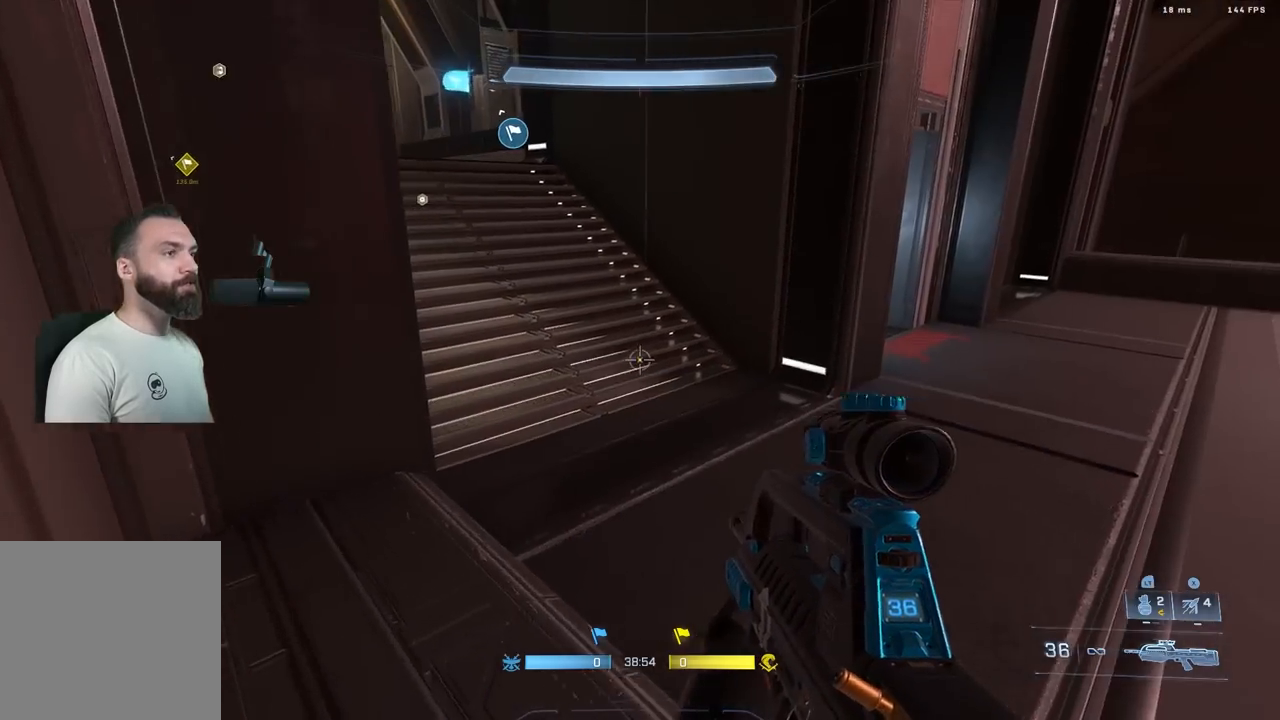
{"buttons": [], "left_stick": "up", "right_stick": "up", "events": [[33, "A", "up"], [33, "right_stick", "right"], [83, "left_stick", "up-right"], [317, "right_stick", "down"], [367, "L3", "down"], [417, "right_stick", "up"], [467, "L3", "up"], [467, "left_stick", "up"]]}
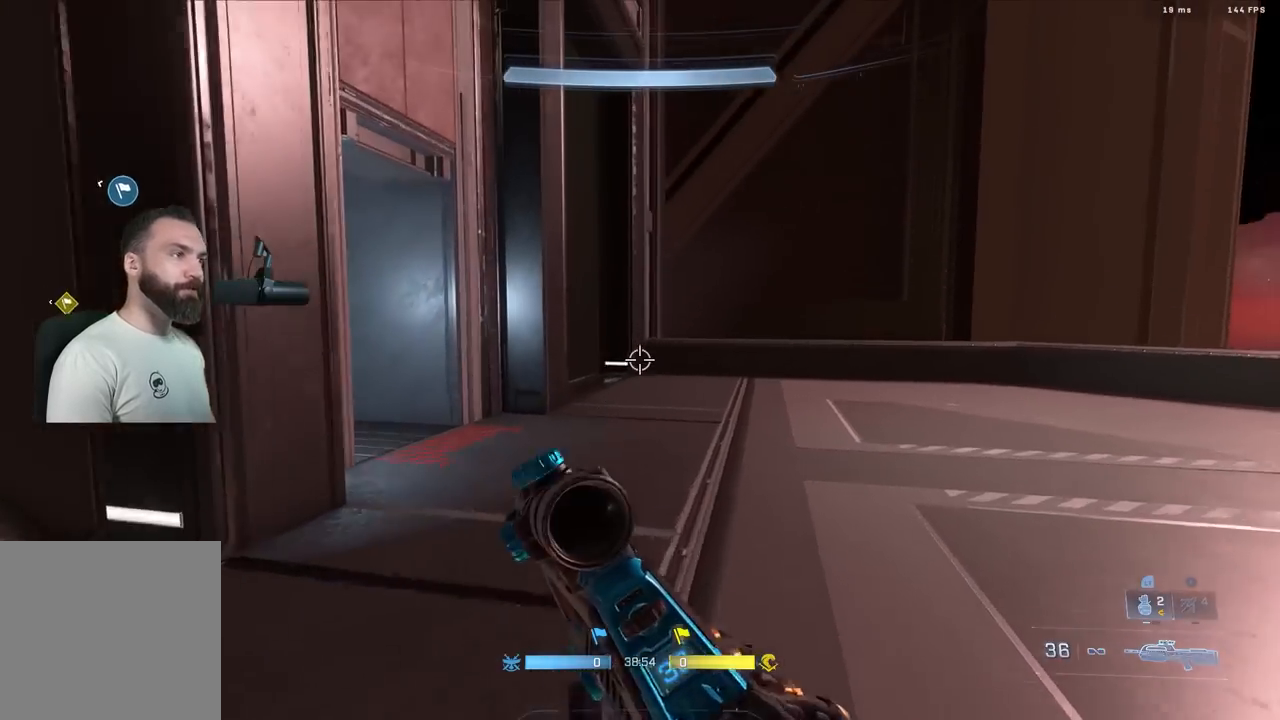
{"buttons": [], "left_stick": "up", "right_stick": "down", "events": [[33, "right_stick", "up-left"], [133, "right_stick", "center"], [383, "L1", "down"], [400, "right_stick", "down"], [483, "L1", "up"]]}
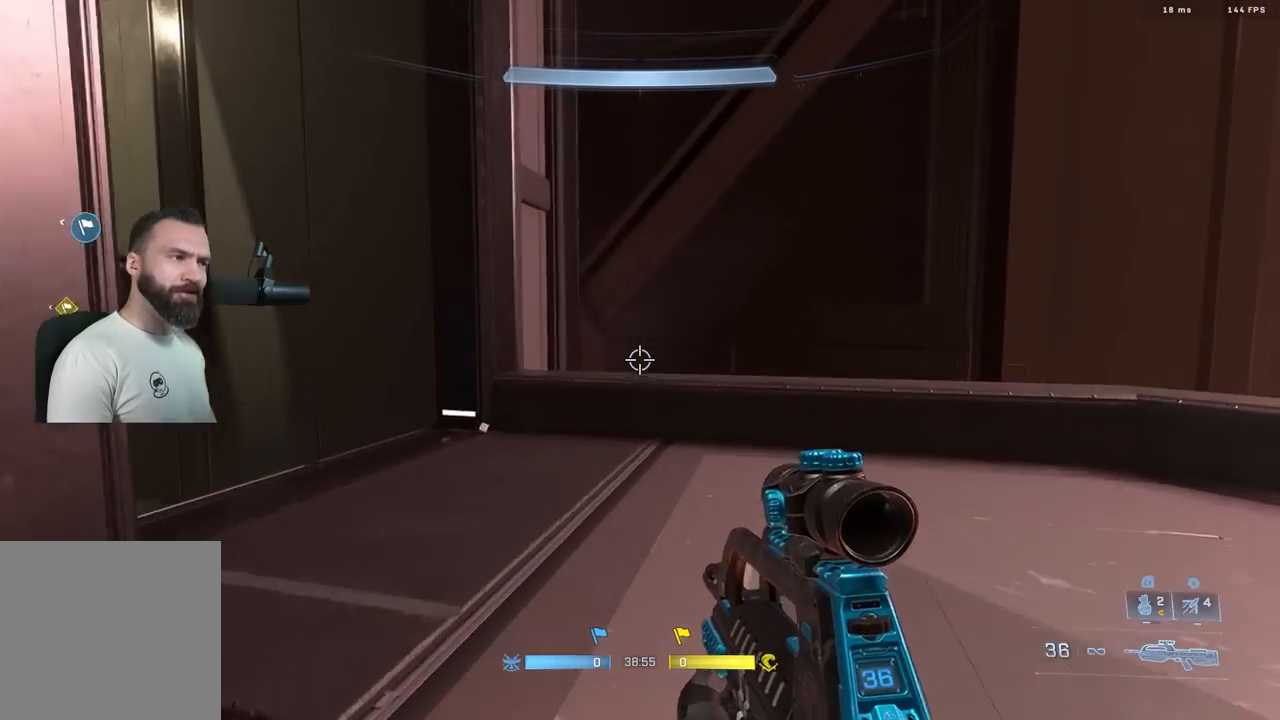
{"buttons": ["L3"], "left_stick": "up", "right_stick": "down-left", "events": [[50, "right_stick", "down-left"], [317, "L3", "down"]]}
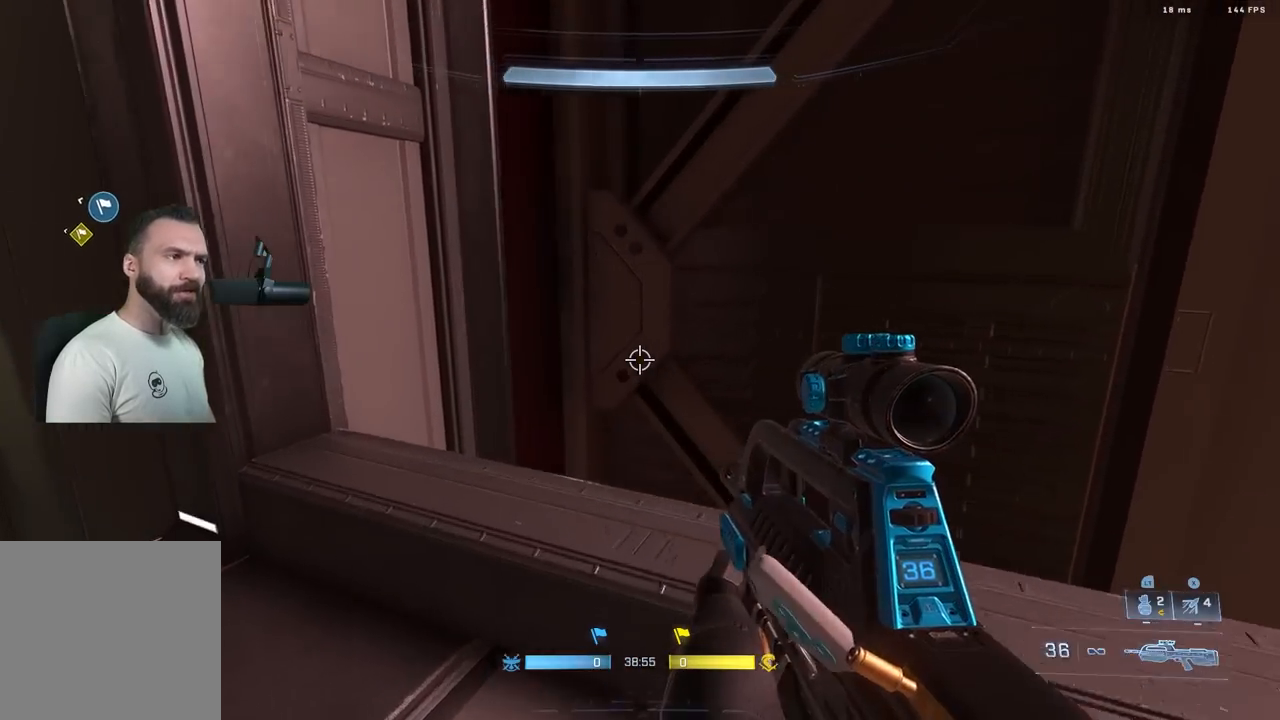
{"buttons": [], "left_stick": "up-left", "right_stick": "left", "events": [[33, "right_stick", "left"], [150, "left_stick", "up-left"], [183, "L3", "up"], [300, "left_stick", "left"], [433, "left_stick", "up-left"]]}
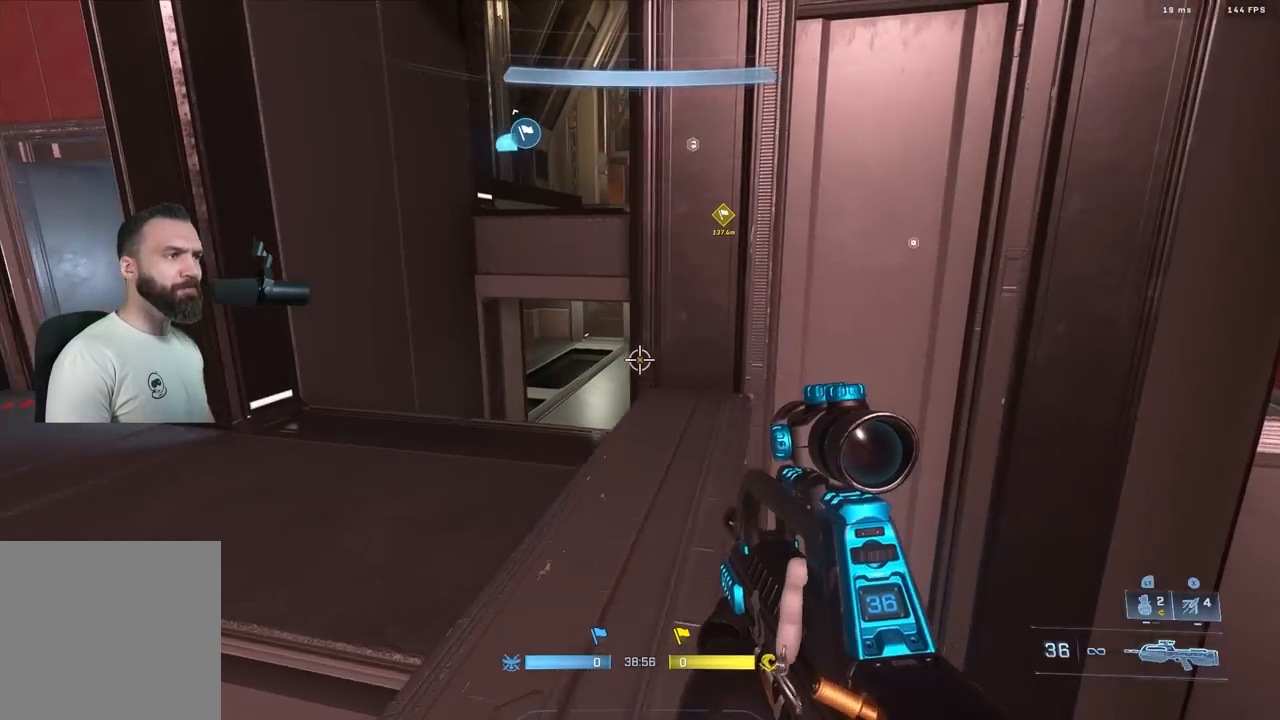
{"buttons": ["L3"], "left_stick": "up-left", "right_stick": "left", "events": [[117, "A", "down"], [117, "right_stick", "center"], [167, "right_stick", "left"], [183, "A", "up"], [483, "L3", "down"]]}
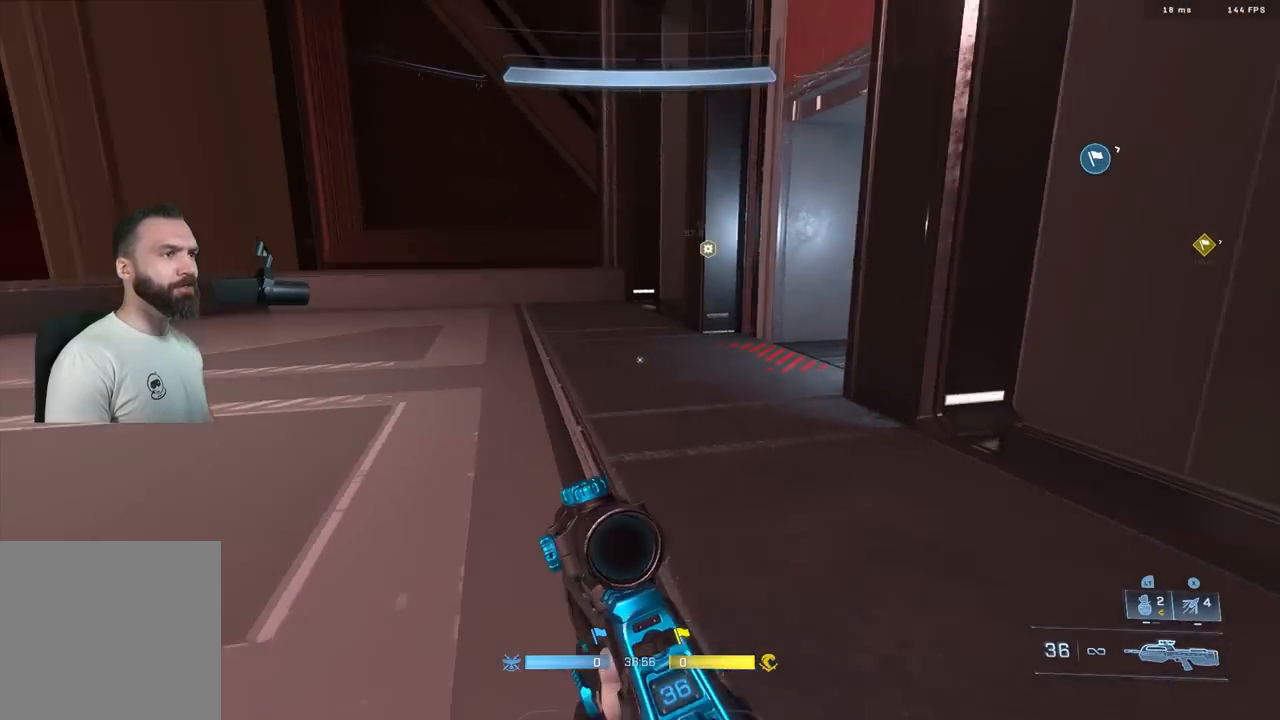
{"buttons": ["L1"], "left_stick": "up", "right_stick": "down-right", "events": [[67, "right_stick", "up"], [83, "L3", "up"], [267, "right_stick", "center"], [383, "left_stick", "up"], [400, "right_stick", "down"], [433, "L1", "down"], [483, "right_stick", "down-right"]]}
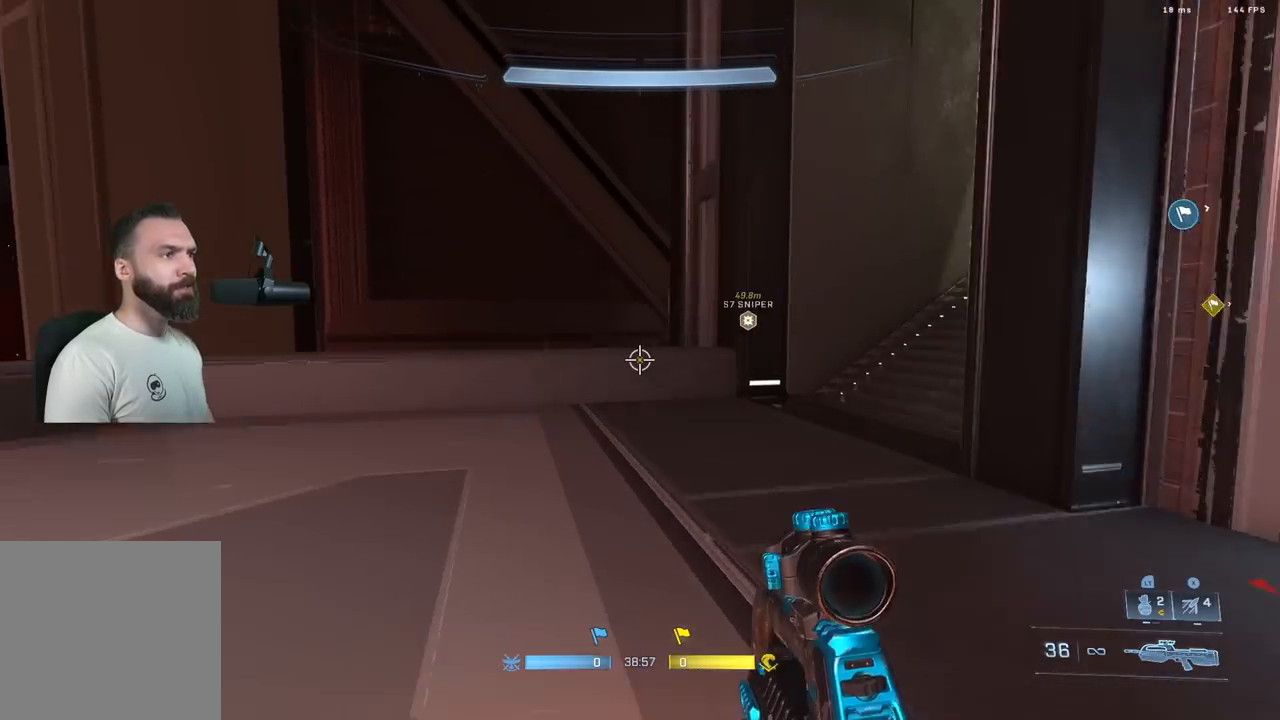
{"buttons": ["L3"], "left_stick": "up", "right_stick": "down-right", "events": [[17, "L1", "up"], [433, "L3", "down"]]}
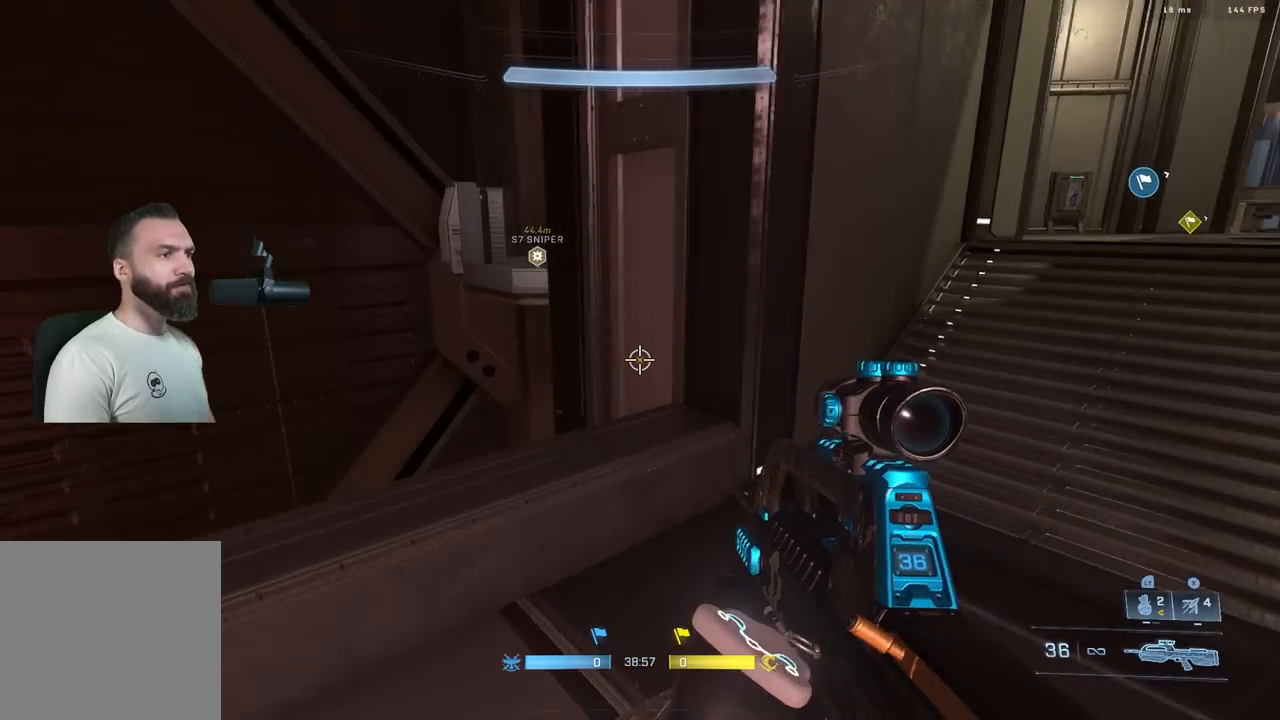
{"buttons": [], "left_stick": "center", "right_stick": "right", "events": [[17, "left_stick", "up-right"], [33, "right_stick", "center"], [83, "right_stick", "right"], [283, "right_stick", "center"], [383, "right_stick", "right"], [467, "L3", "up"], [500, "left_stick", "center"]]}
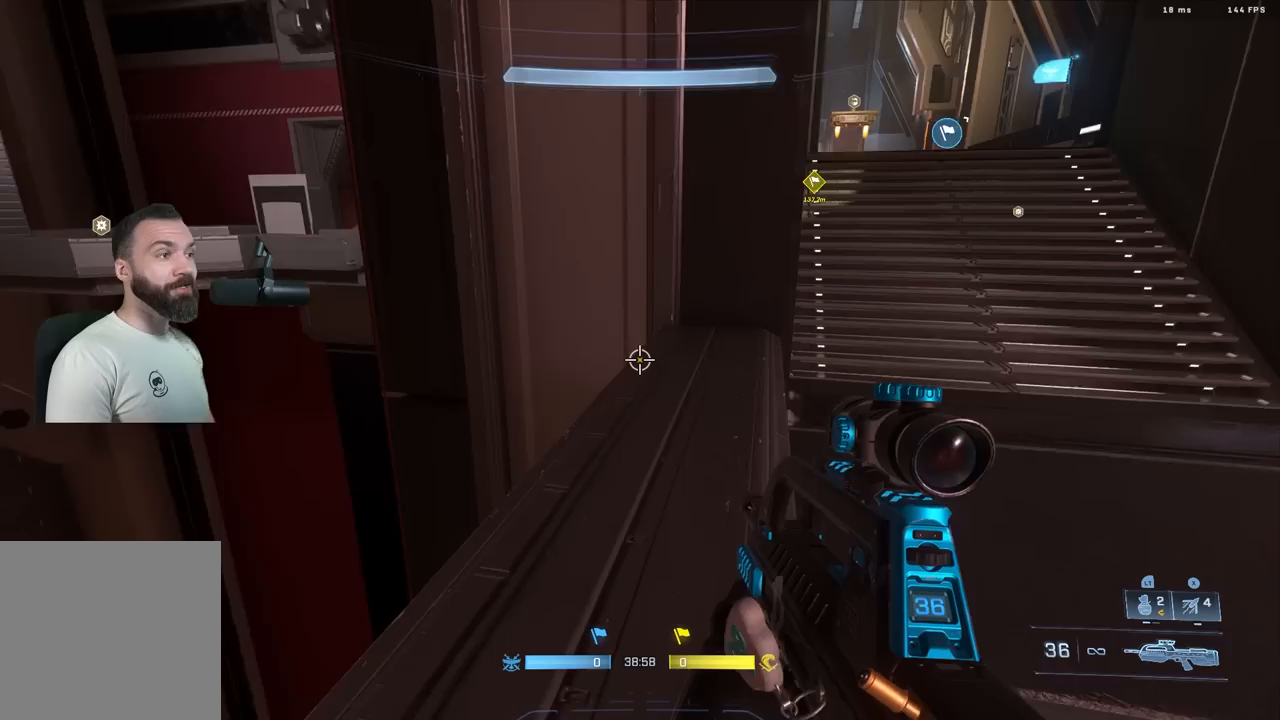
{"buttons": [], "left_stick": "center", "right_stick": "center", "events": [[133, "right_stick", "center"], [350, "left_stick", "down"], [467, "left_stick", "center"]]}
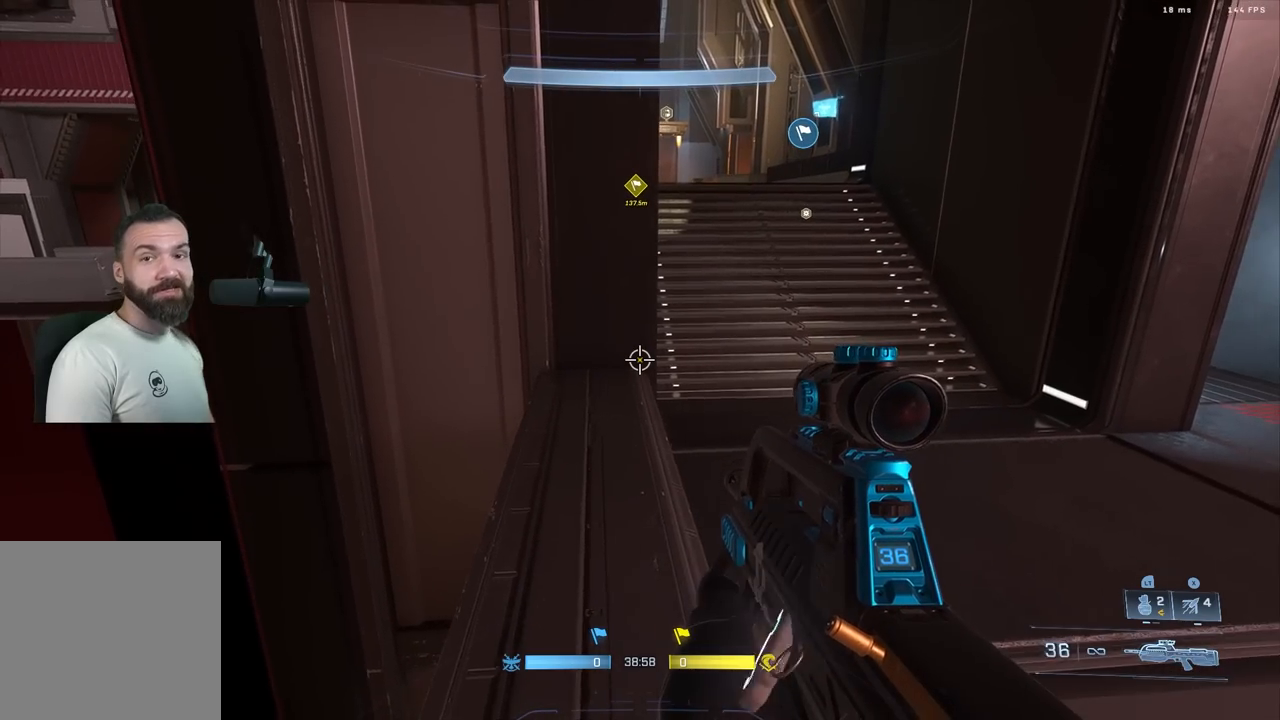
{"buttons": [], "left_stick": "center", "right_stick": "center", "events": []}
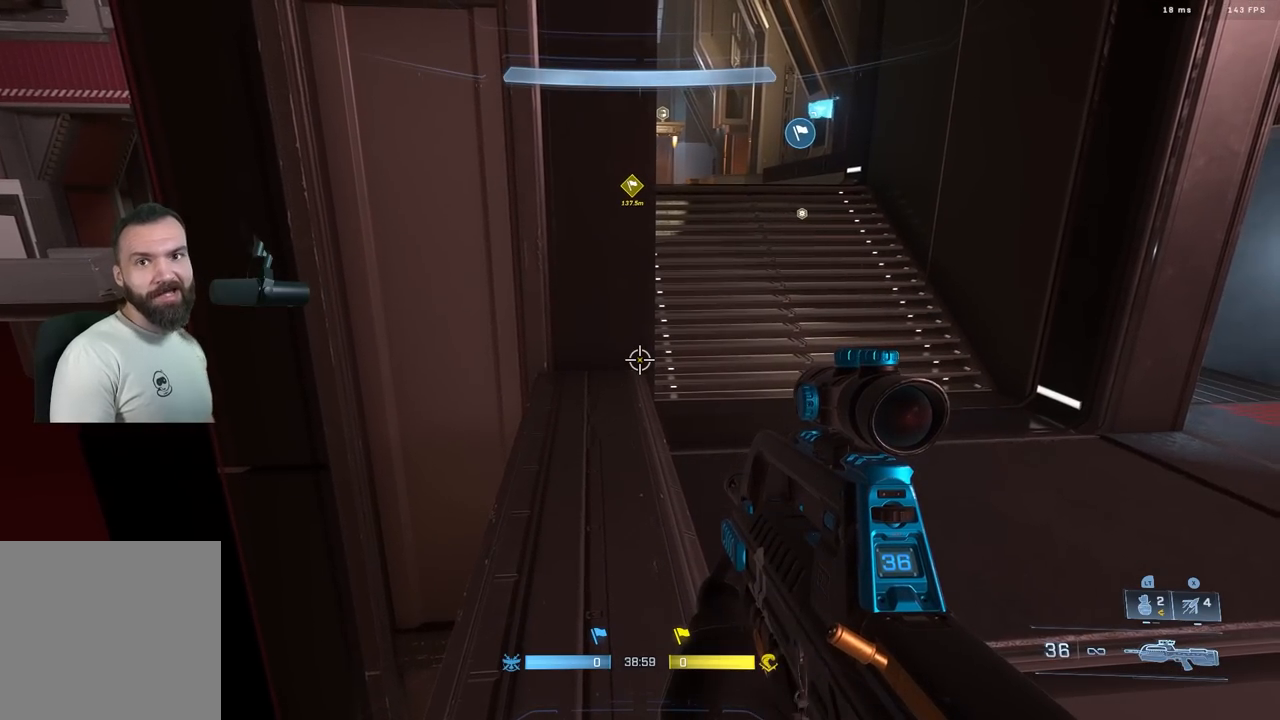
{"buttons": [], "left_stick": "center", "right_stick": "center", "events": [[333, "left_stick", "down"], [450, "left_stick", "center"]]}
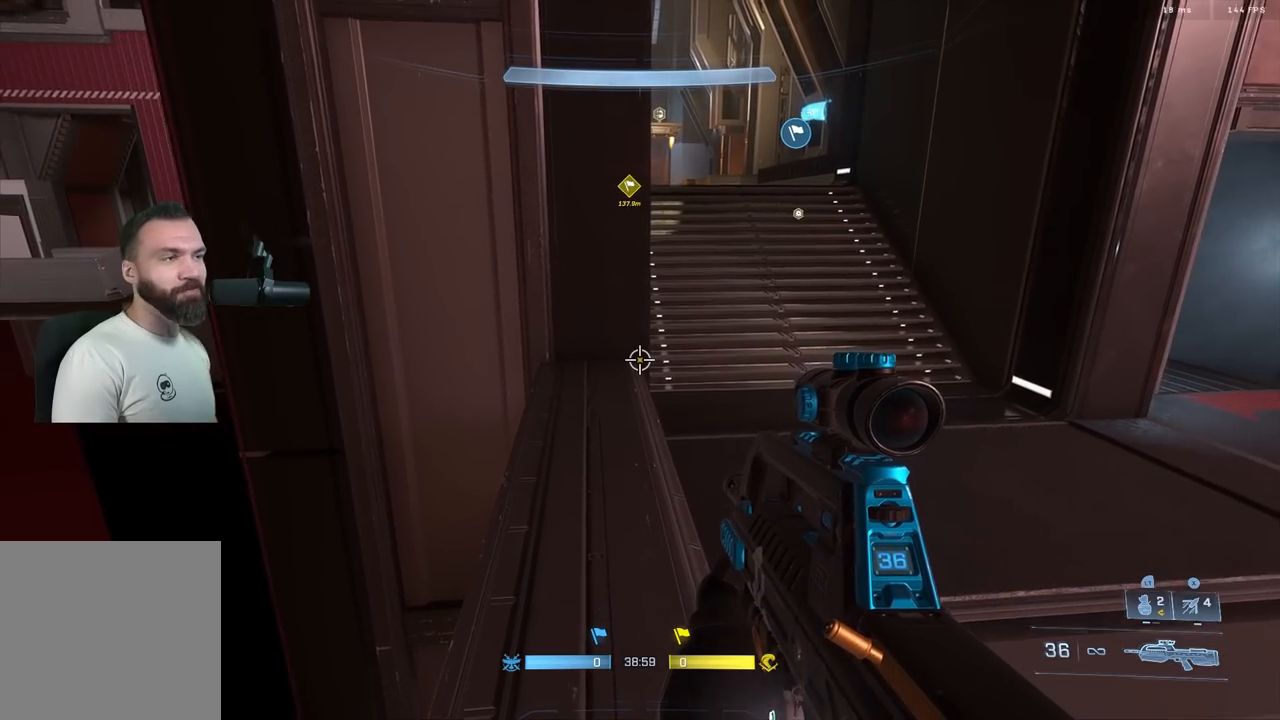
{"buttons": [], "left_stick": "center", "right_stick": "center", "events": [[100, "right_stick", "up-right"], [233, "right_stick", "right"], [383, "right_stick", "center"]]}
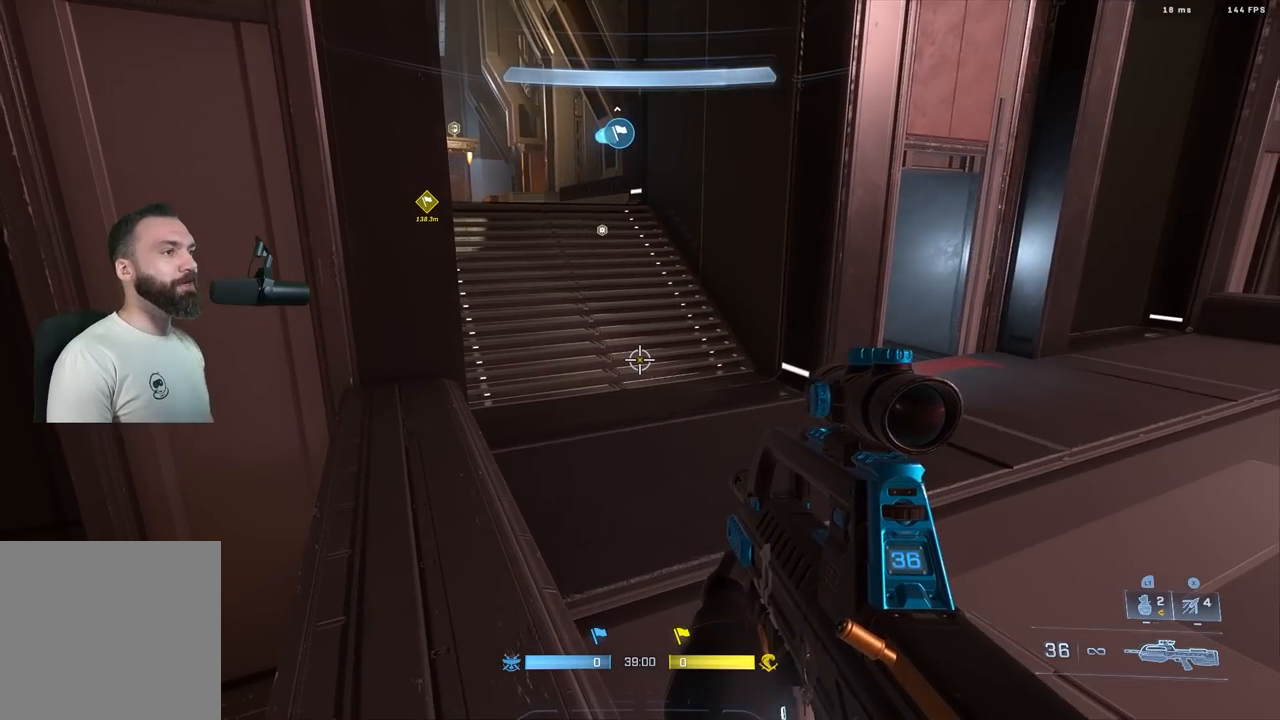
{"buttons": [], "left_stick": "center", "right_stick": "up-left", "events": [[283, "right_stick", "up-left"], [367, "L3", "down"], [433, "L3", "up"]]}
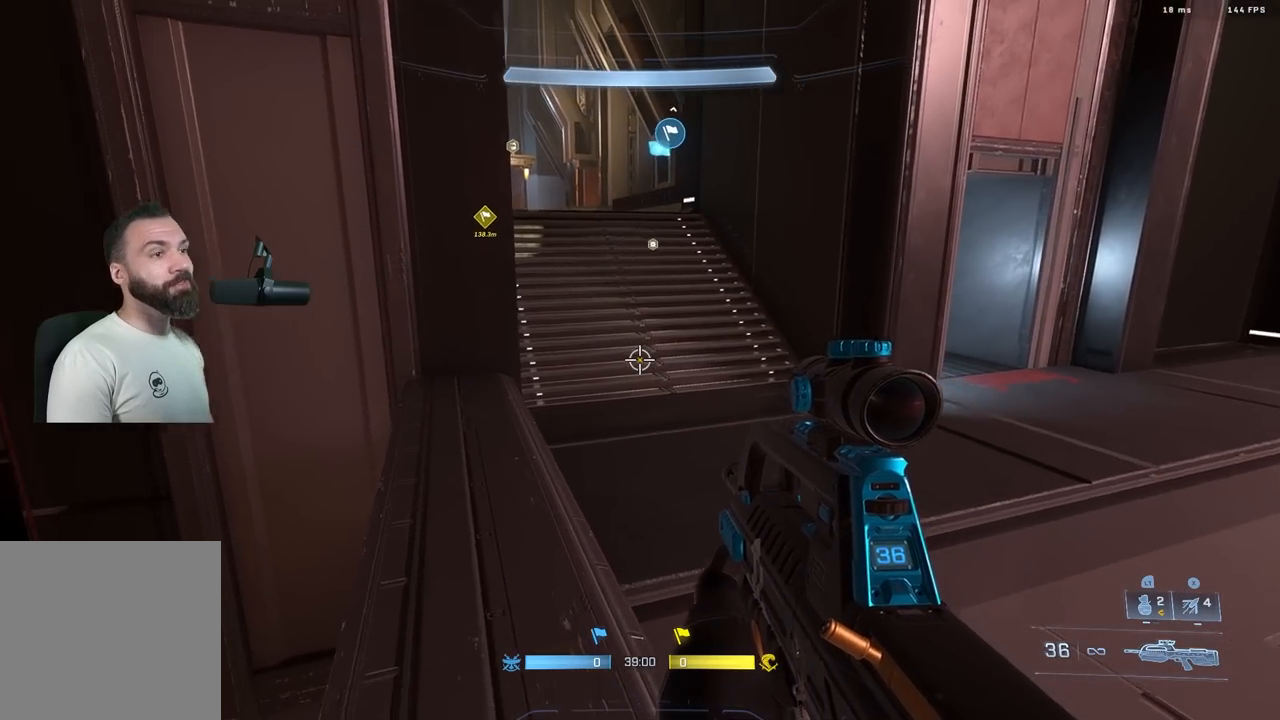
{"buttons": [], "left_stick": "center", "right_stick": "up", "events": [[17, "L3", "down"], [100, "L3", "up"], [167, "left_stick", "up"], [183, "right_stick", "down"], [367, "left_stick", "center"], [400, "right_stick", "center"], [433, "left_stick", "down"], [450, "right_stick", "up"], [500, "left_stick", "center"]]}
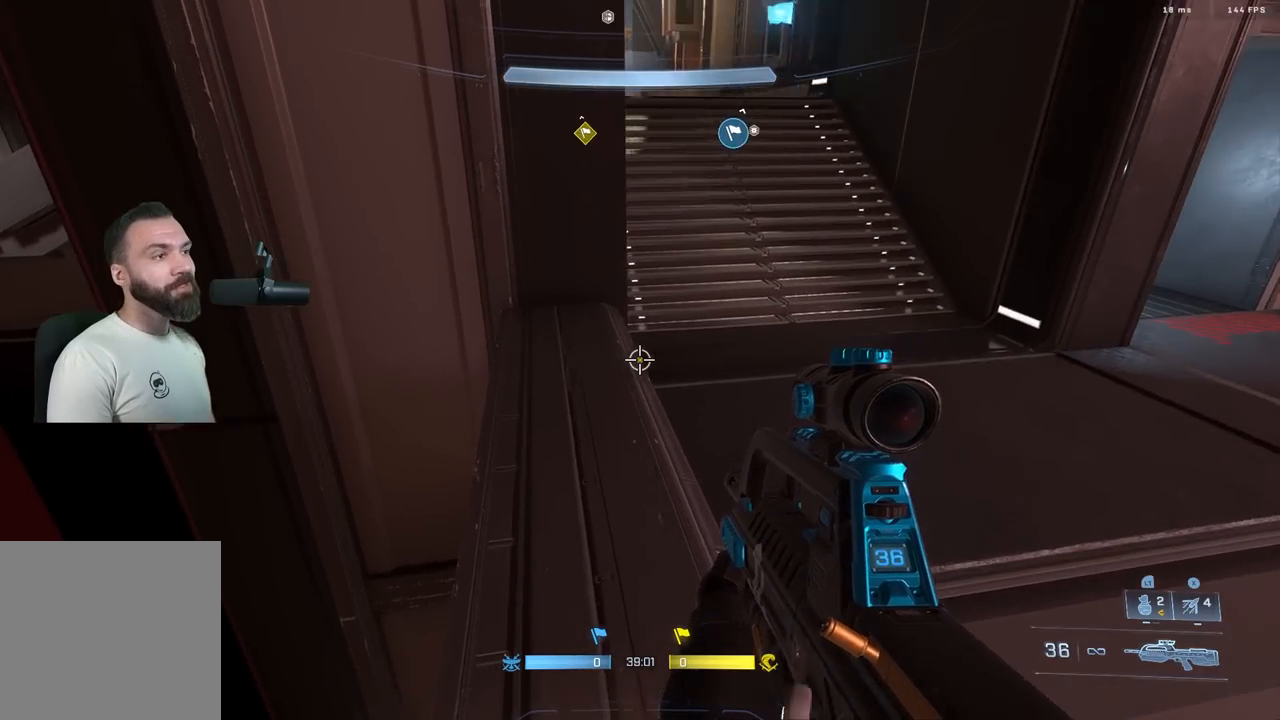
{"buttons": [], "left_stick": "up", "right_stick": "up", "events": [[17, "left_stick", "up-right"], [83, "A", "down"], [100, "right_stick", "center"], [167, "right_stick", "up"], [183, "A", "up"], [267, "left_stick", "up"], [317, "right_stick", "left"], [383, "L3", "down"], [433, "right_stick", "up"], [467, "L3", "up"]]}
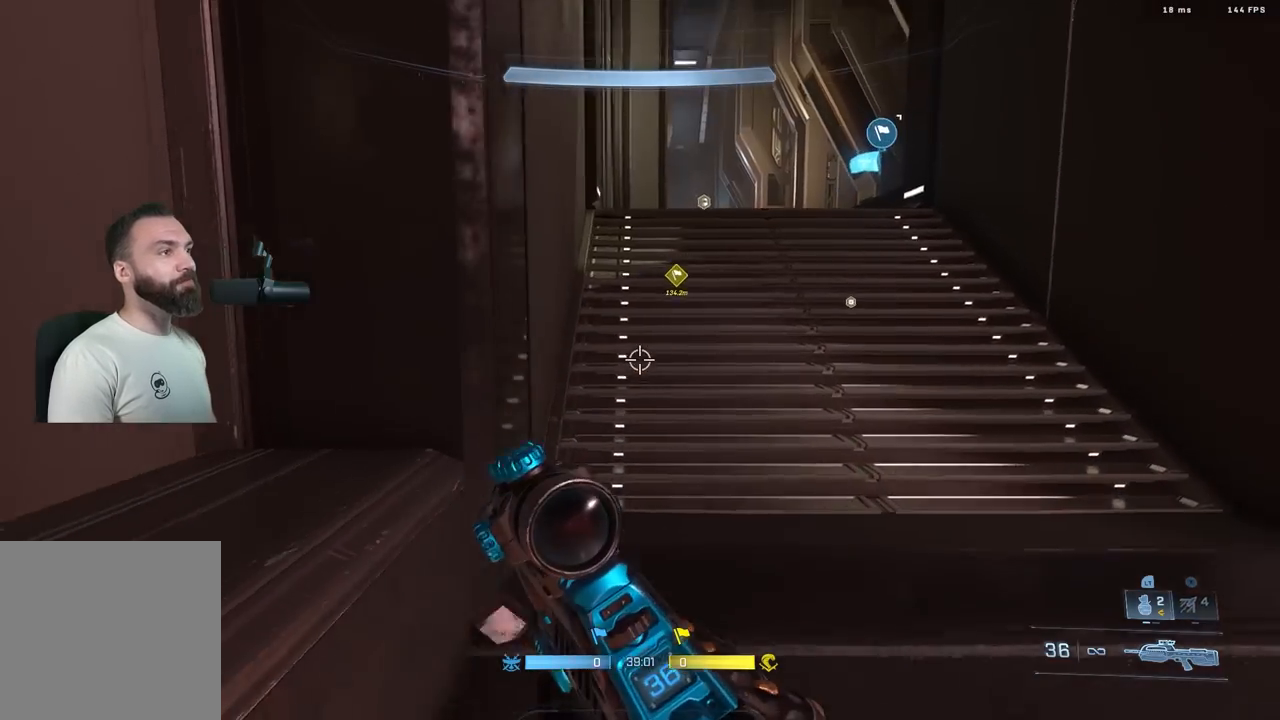
{"buttons": ["A"], "left_stick": "up", "right_stick": "center", "events": [[67, "right_stick", "up-left"], [200, "right_stick", "center"], [217, "L1", "down"], [267, "right_stick", "up"], [317, "L1", "up"], [317, "L3", "down"], [383, "right_stick", "down-left"], [433, "L3", "up"], [483, "A", "down"], [483, "right_stick", "center"]]}
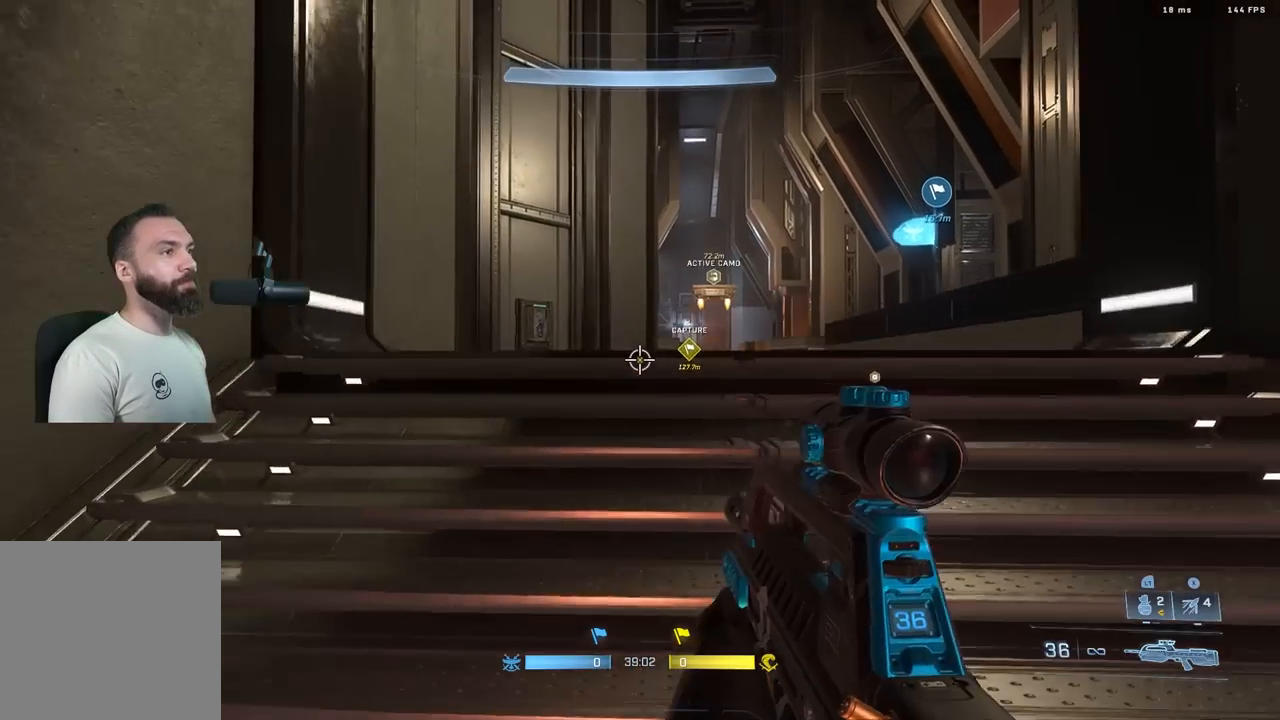
{"buttons": [], "left_stick": "center", "right_stick": "left", "events": [[50, "right_stick", "left"], [83, "A", "up"], [183, "L3", "down"], [267, "L3", "up"], [300, "left_stick", "up-right"], [433, "left_stick", "center"]]}
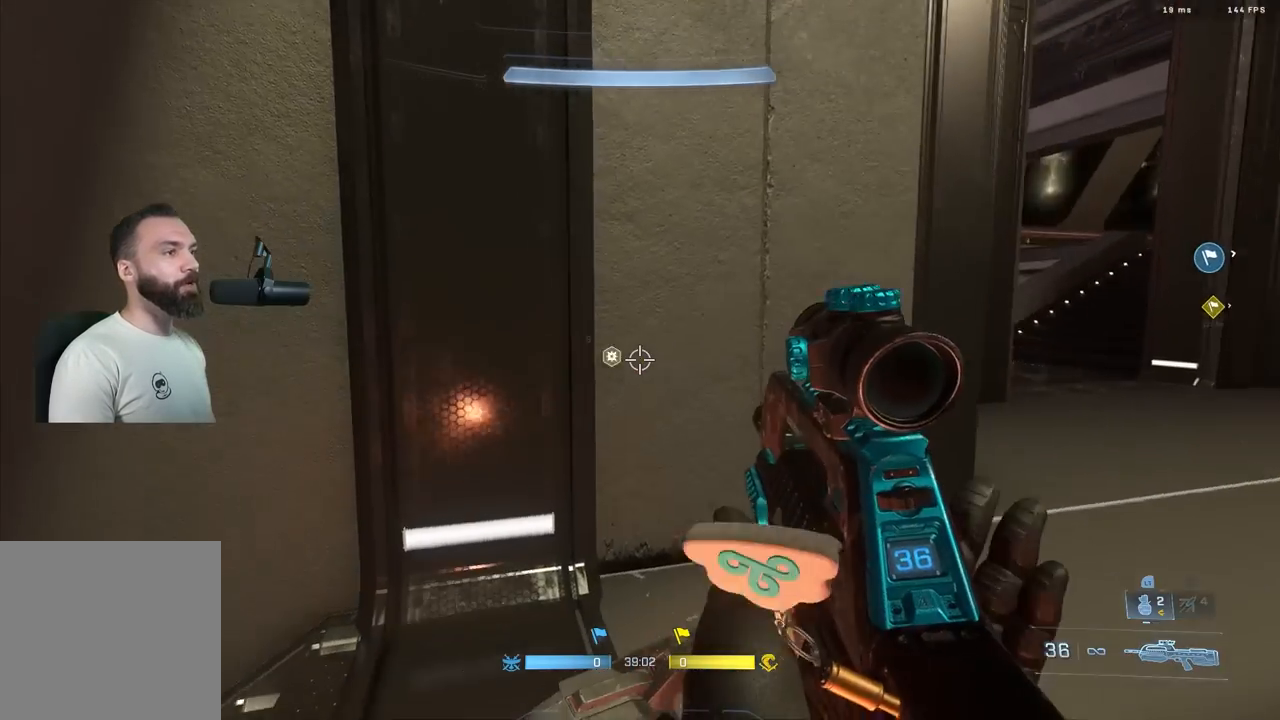
{"buttons": [], "left_stick": "up", "right_stick": "center", "events": [[17, "left_stick", "down-left"], [167, "left_stick", "up-left"], [317, "A", "down"], [400, "right_stick", "center"], [417, "left_stick", "up"], [433, "A", "up"]]}